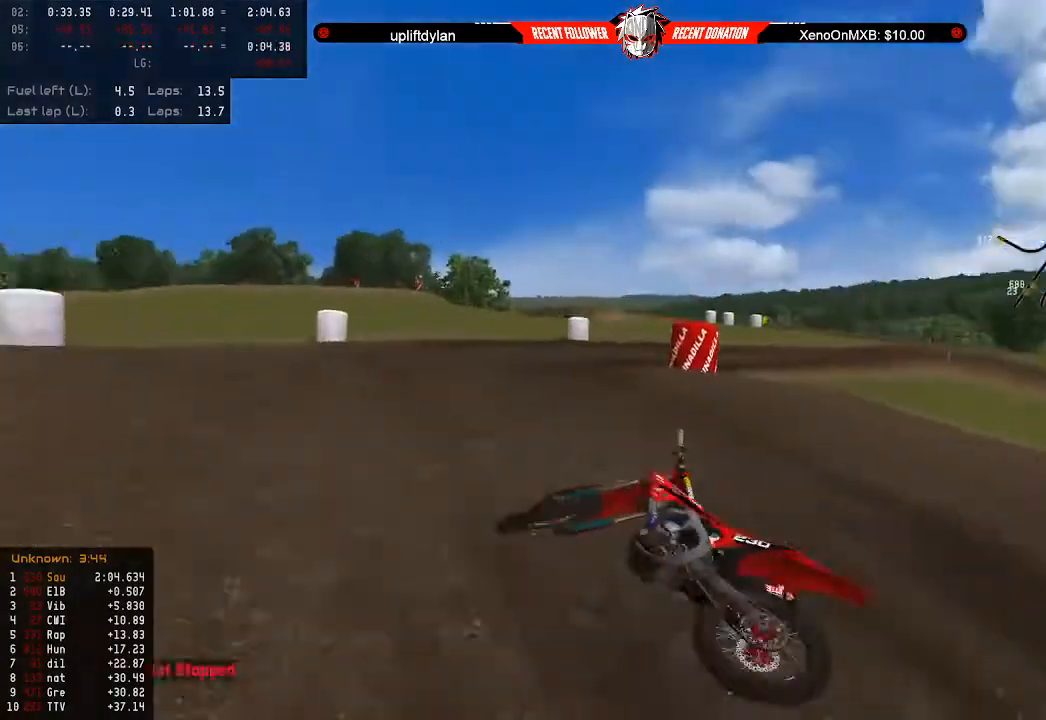
Gameplay with a controller (Xbox layout); each line is a JSON object with the inputs held at the frame after it. "events" lists button and stick changes between this image and that frame as [ms after this image, input, new state], when the widget could be followed in between.
{"buttons": ["SELECT"], "left_stick": "center", "right_stick": "center", "events": [[33, "SELECT", "down"], [67, "SELECT", "up"], [167, "SELECT", "down"], [233, "SELECT", "up"], [300, "SELECT", "down"], [367, "SELECT", "up"], [433, "SELECT", "down"]]}
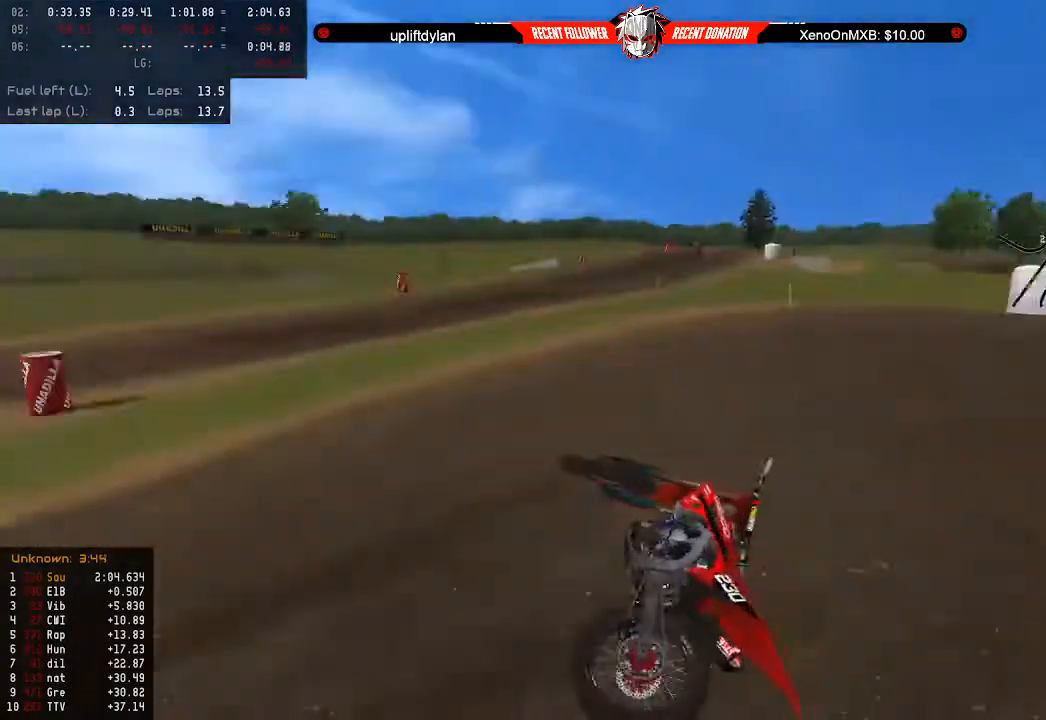
{"buttons": ["R2", "DPAD_UP"], "left_stick": "right", "right_stick": "center", "events": [[33, "SELECT", "up"], [100, "SELECT", "down"], [200, "SELECT", "up"], [300, "DPAD_UP", "down"], [300, "left_stick", "right"], [367, "B", "down"], [467, "B", "up"], [500, "R2", "down"]]}
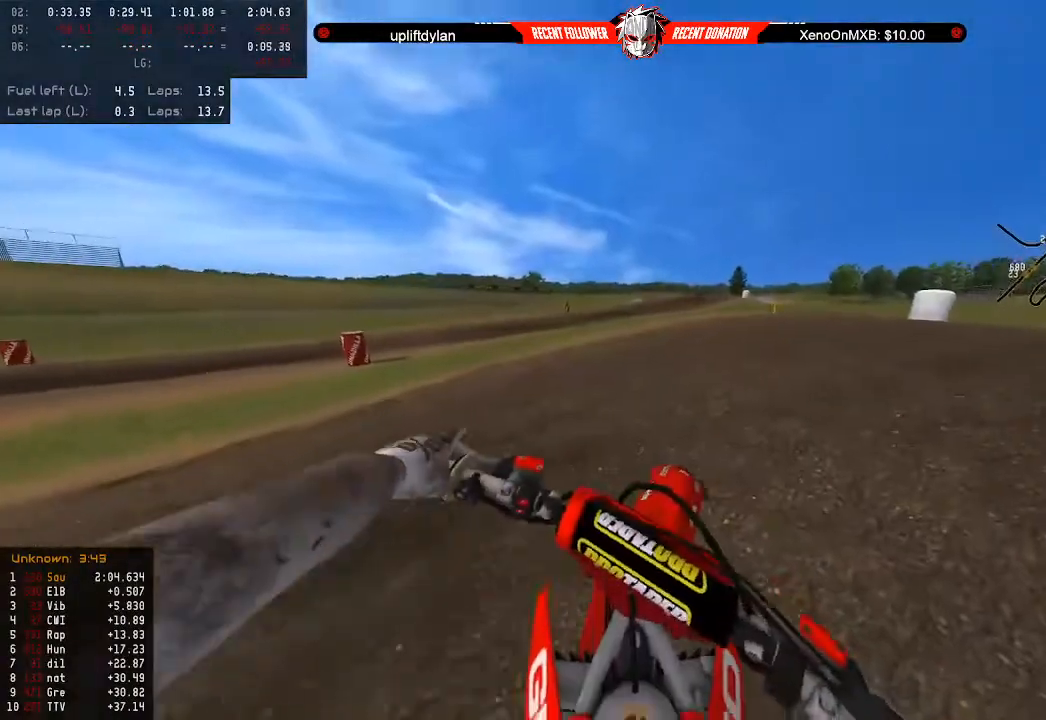
{"buttons": ["R2"], "left_stick": "right", "right_stick": "center", "events": [[133, "DPAD_UP", "up"], [167, "R2", "up"], [267, "R2", "down"], [367, "left_stick", "center"], [400, "R2", "up"], [433, "R2", "down"], [433, "left_stick", "right"]]}
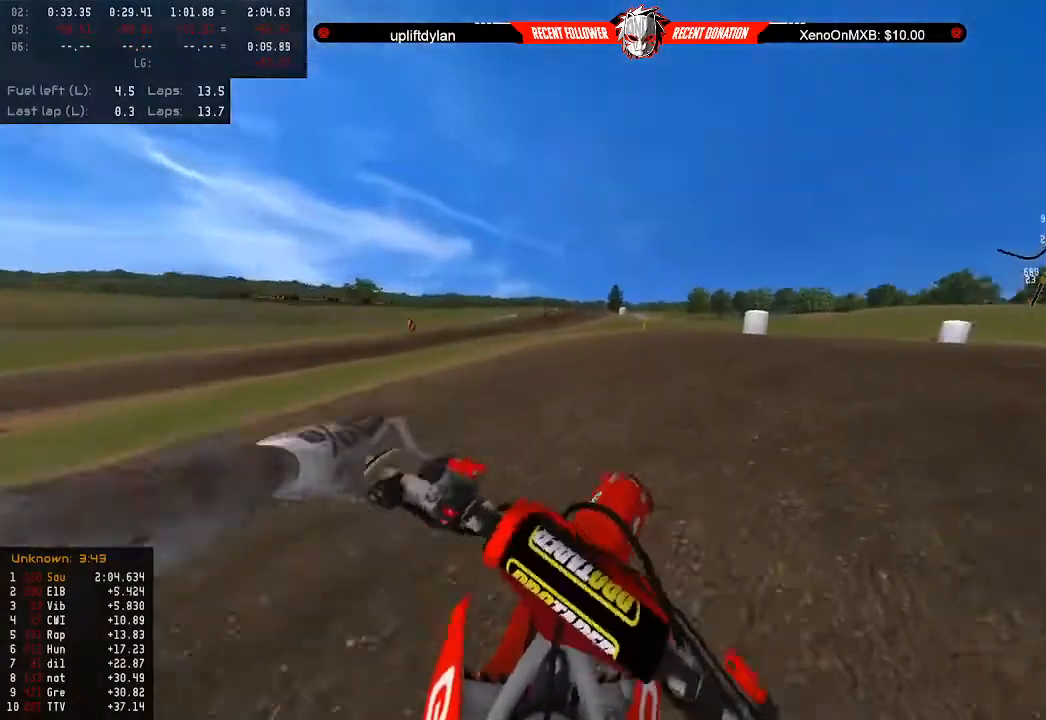
{"buttons": ["R2"], "left_stick": "center", "right_stick": "center", "events": [[67, "R2", "up"], [67, "left_stick", "center"], [100, "R2", "down"], [233, "R2", "up"], [267, "L3", "down"], [300, "R2", "down"], [333, "L3", "up"], [400, "left_stick", "right"], [500, "left_stick", "center"]]}
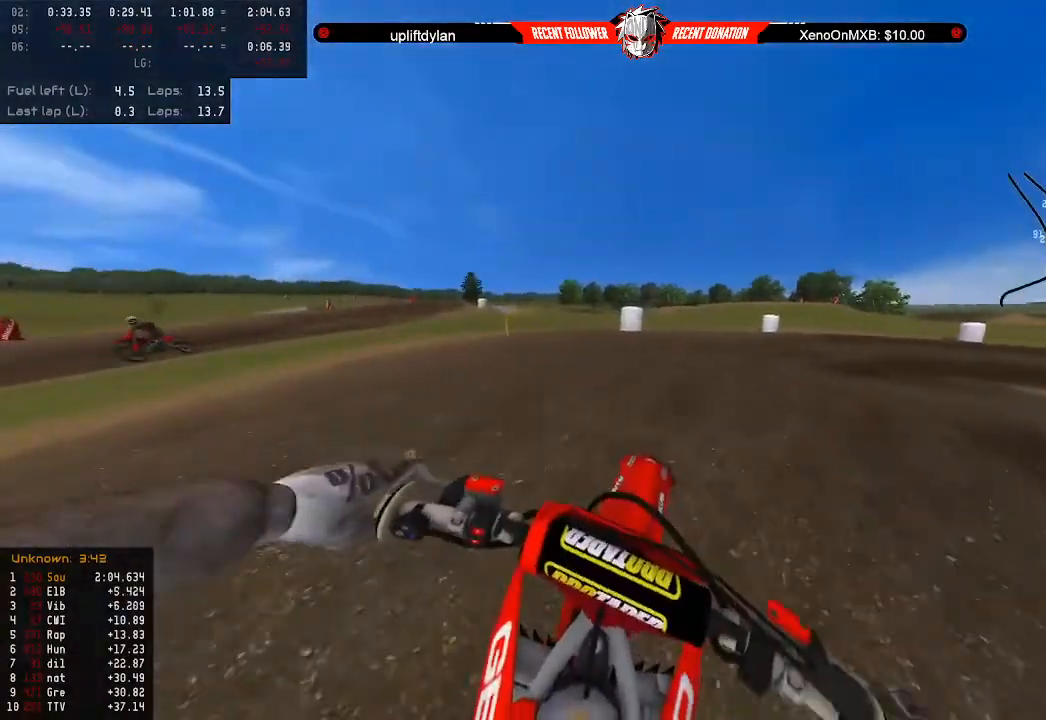
{"buttons": ["R2"], "left_stick": "center", "right_stick": "center", "events": [[133, "R2", "up"], [133, "left_stick", "right"], [200, "R2", "down"], [233, "left_stick", "center"], [367, "R2", "up"], [400, "left_stick", "right"], [433, "R2", "down"], [467, "left_stick", "center"]]}
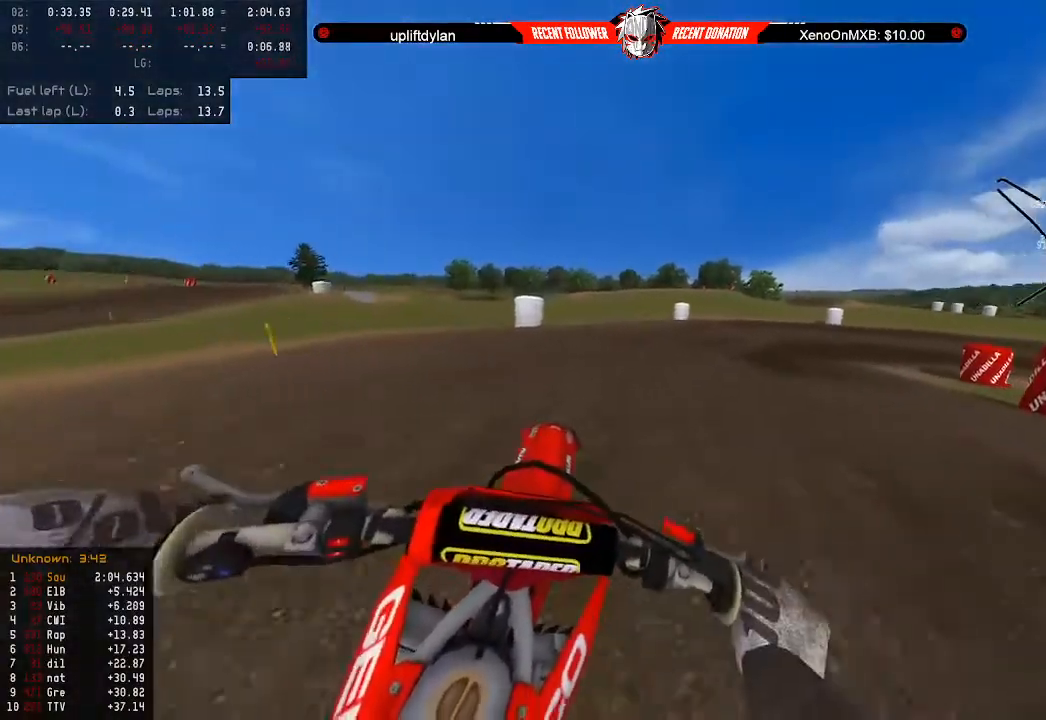
{"buttons": ["R2"], "left_stick": "right", "right_stick": "center", "events": [[67, "R2", "up"], [133, "R2", "down"], [467, "left_stick", "right"]]}
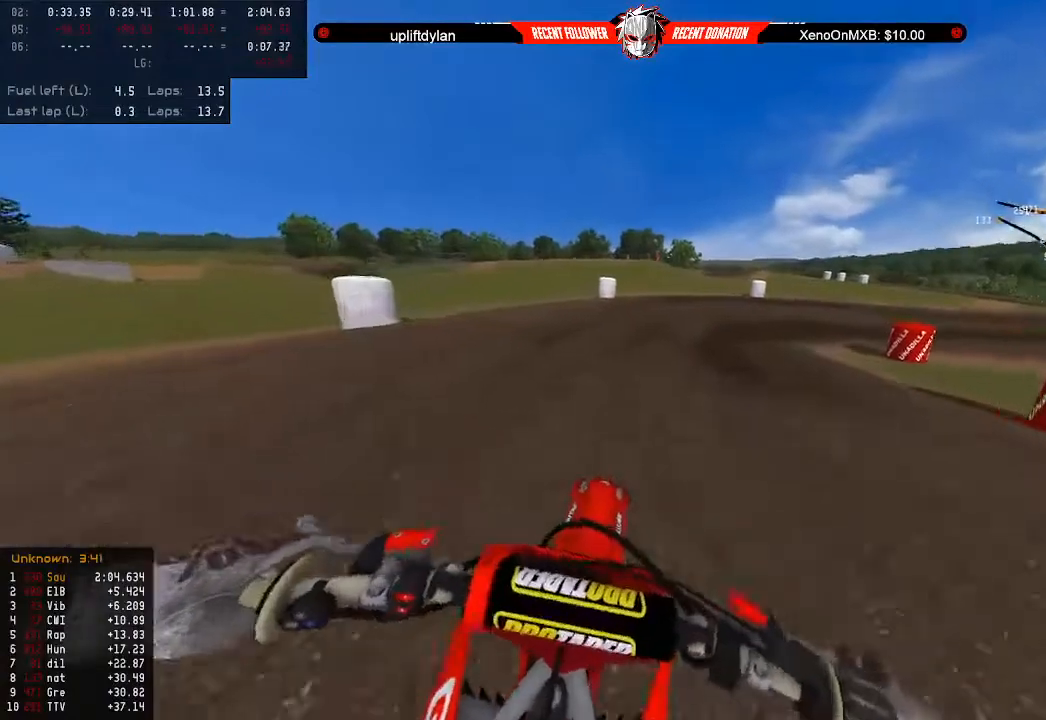
{"buttons": ["R2"], "left_stick": "center", "right_stick": "center", "events": [[33, "left_stick", "center"], [100, "R2", "up"], [167, "R2", "down"], [200, "left_stick", "right"], [267, "left_stick", "center"], [400, "left_stick", "right"], [500, "left_stick", "center"]]}
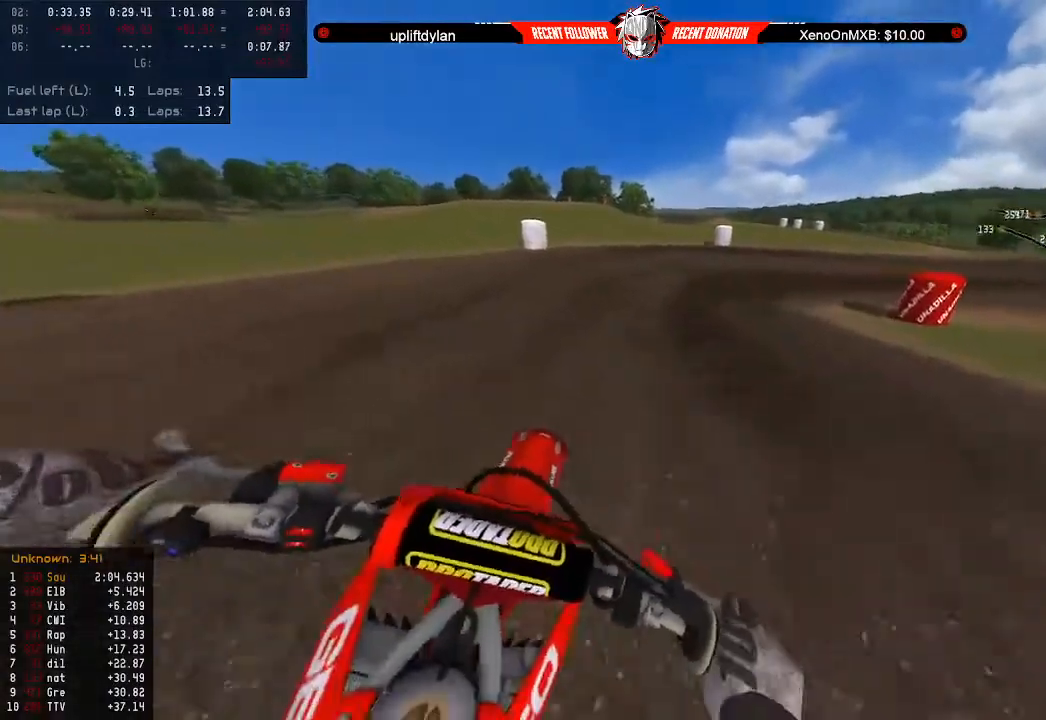
{"buttons": ["R2"], "left_stick": "center", "right_stick": "center", "events": [[333, "left_stick", "right"], [433, "R2", "up"], [467, "left_stick", "center"], [500, "R2", "down"]]}
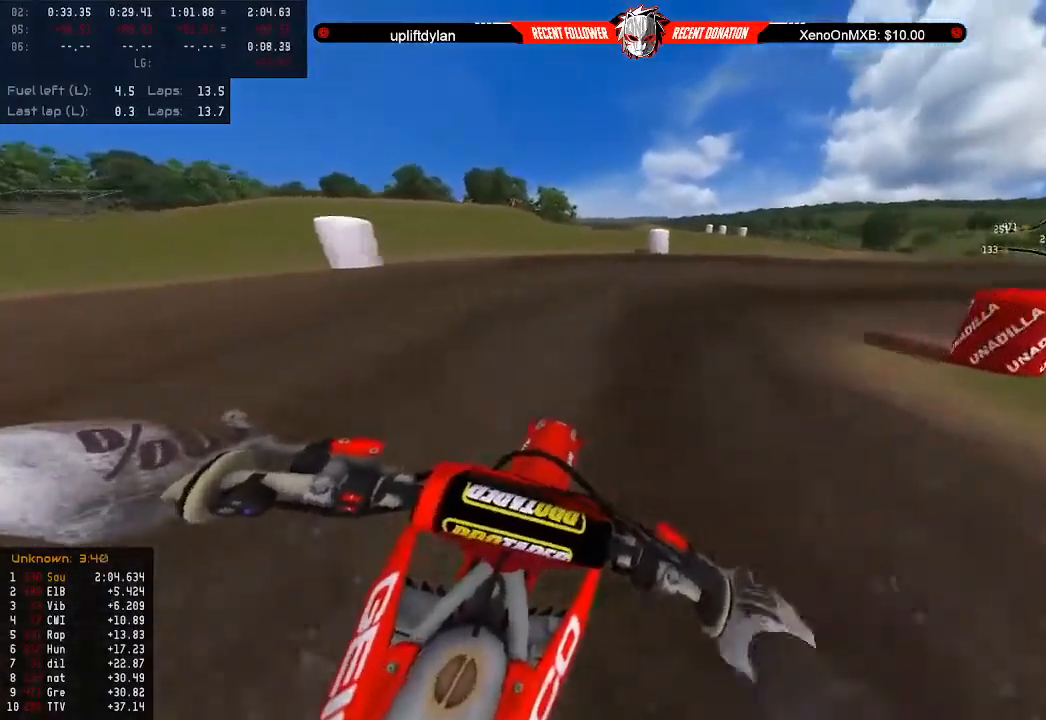
{"buttons": ["R2"], "left_stick": "center", "right_stick": "right", "events": [[100, "left_stick", "right"], [233, "R2", "up"], [233, "left_stick", "center"], [233, "right_stick", "right"], [300, "left_stick", "right"], [433, "R2", "down"], [433, "left_stick", "center"]]}
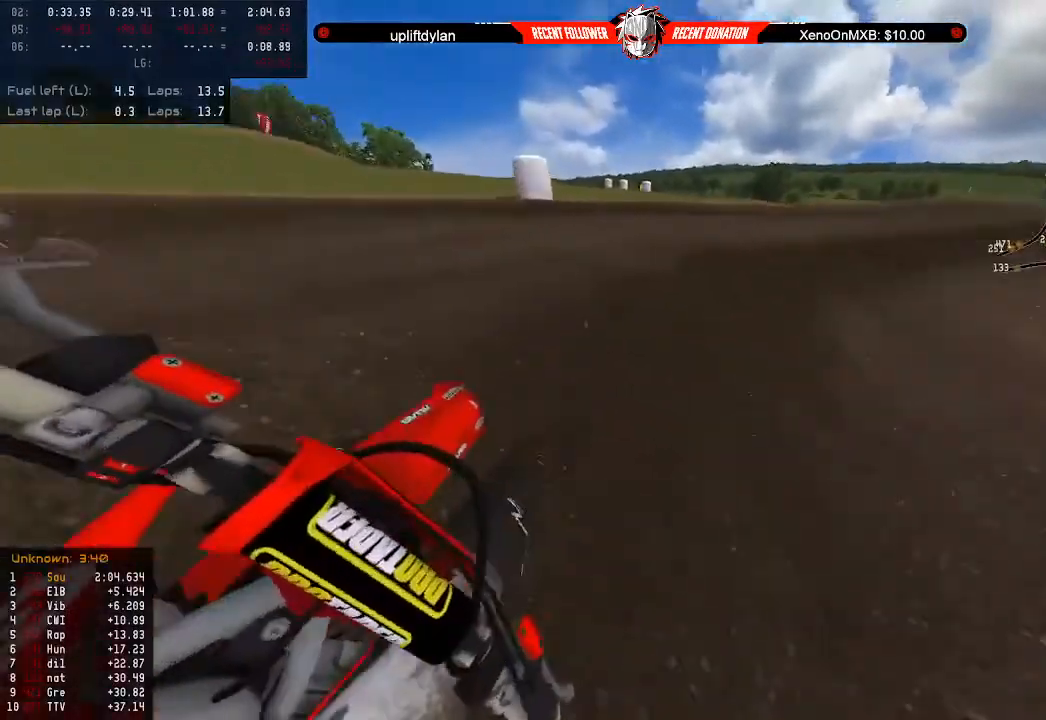
{"buttons": ["R2"], "left_stick": "center", "right_stick": "center", "events": [[33, "R2", "up"], [67, "left_stick", "right"], [133, "R2", "down"], [133, "left_stick", "center"], [267, "R2", "up"], [300, "R2", "down"], [367, "right_stick", "up-right"], [467, "right_stick", "center"]]}
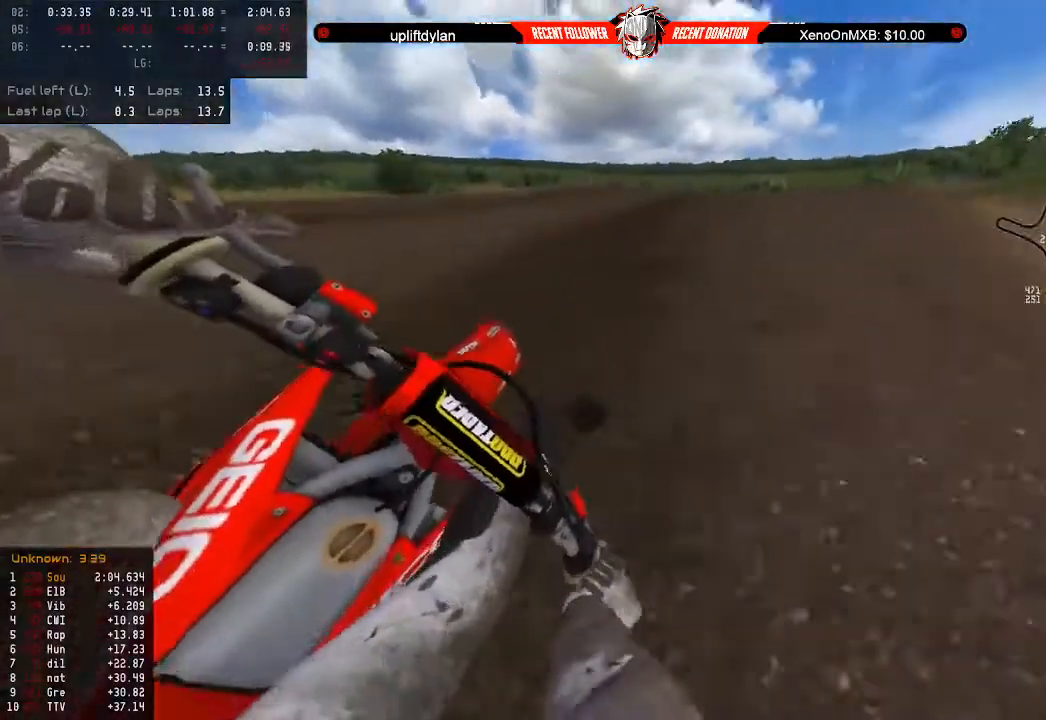
{"buttons": ["R2"], "left_stick": "right", "right_stick": "center", "events": [[100, "left_stick", "right"], [167, "left_stick", "center"], [433, "left_stick", "right"]]}
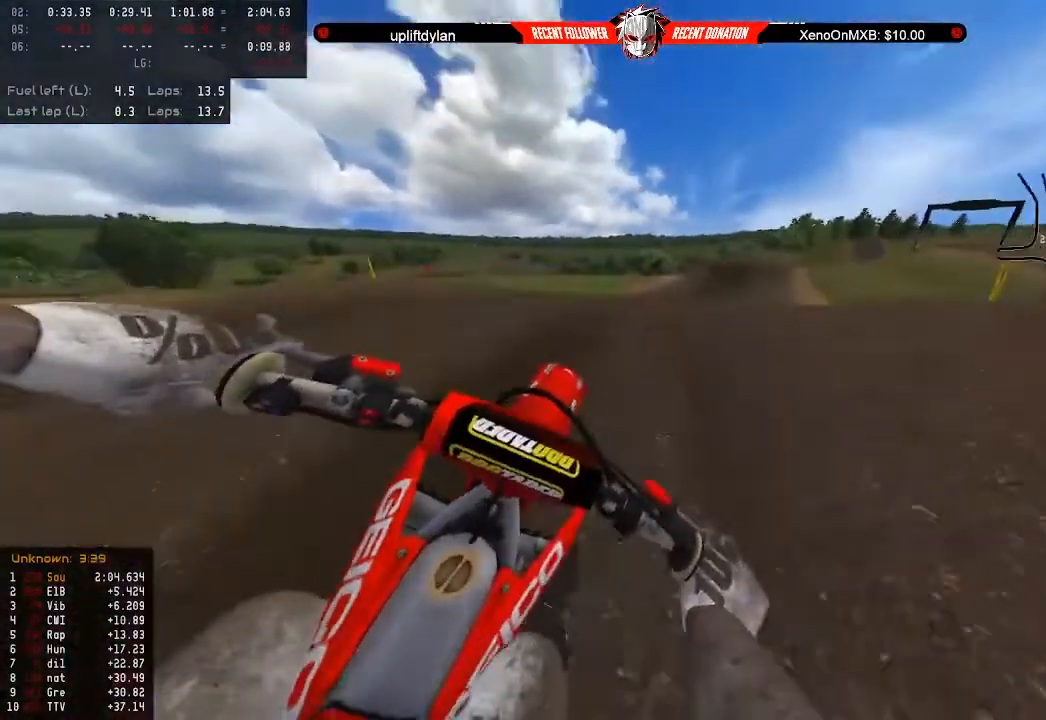
{"buttons": ["R2", "L3"], "left_stick": "up-right", "right_stick": "center", "events": [[33, "left_stick", "down-right"], [167, "B", "down"], [333, "B", "up"], [400, "left_stick", "up-right"], [500, "L3", "down"]]}
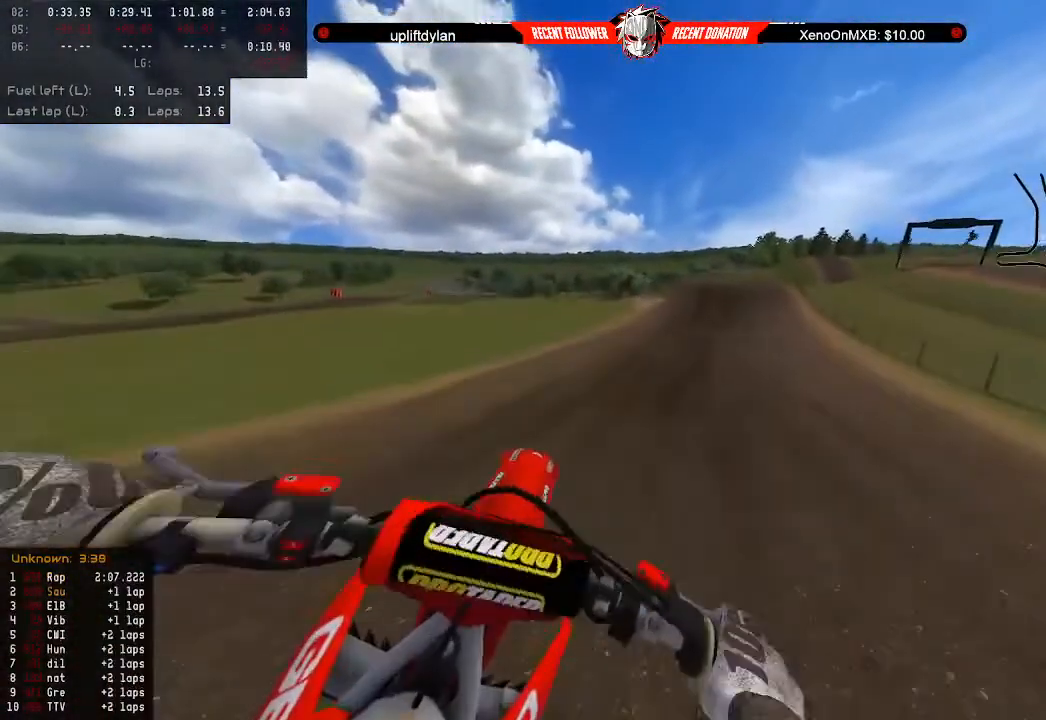
{"buttons": ["R2"], "left_stick": "up-right", "right_stick": "right", "events": [[33, "R2", "up"], [67, "L3", "up"], [200, "R2", "down"], [300, "R2", "up"], [400, "R2", "down"], [500, "right_stick", "right"]]}
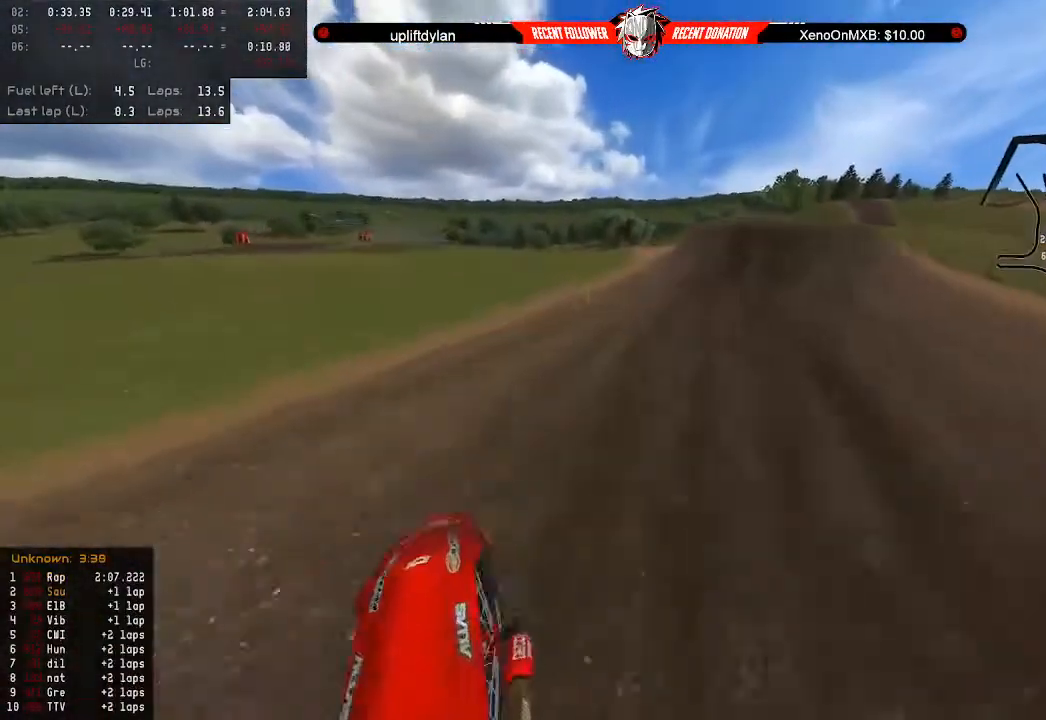
{"buttons": ["R2"], "left_stick": "center", "right_stick": "center", "events": [[33, "R2", "up"], [100, "R2", "down"], [100, "left_stick", "center"], [233, "right_stick", "center"]]}
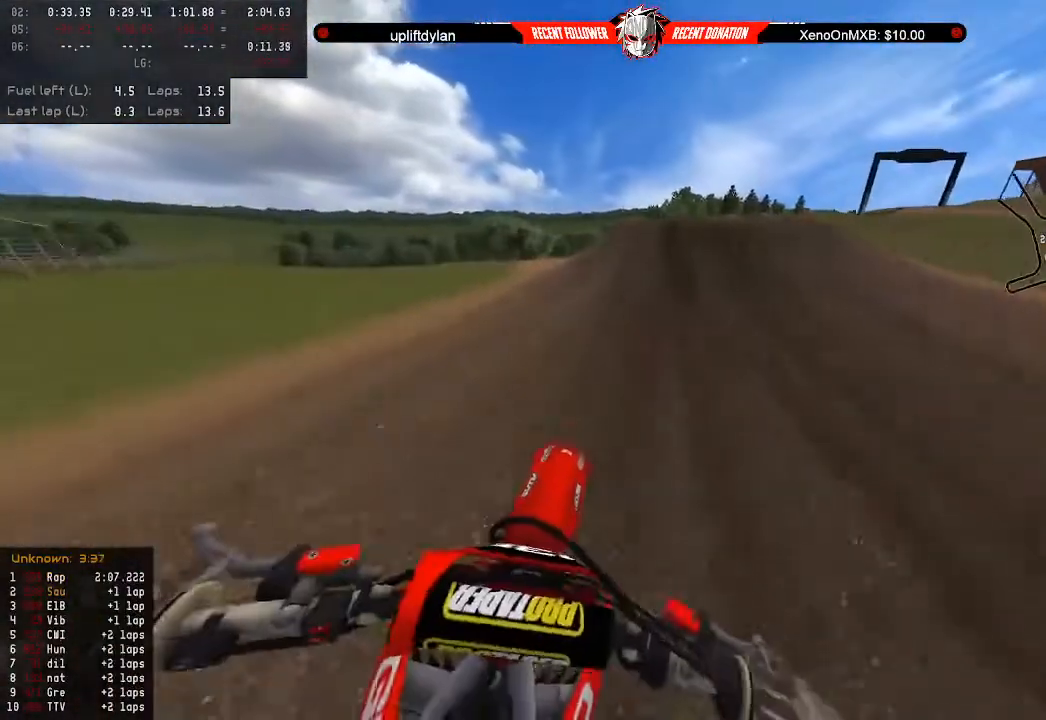
{"buttons": ["R2"], "left_stick": "center", "right_stick": "center", "events": [[267, "left_stick", "right"], [333, "left_stick", "center"]]}
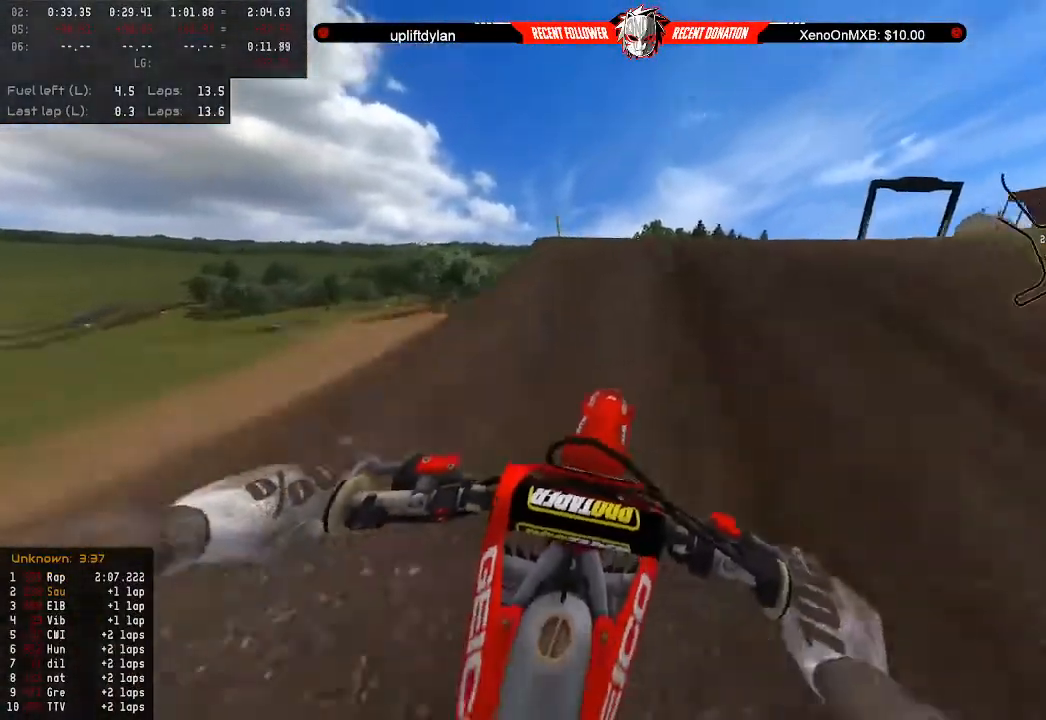
{"buttons": [], "left_stick": "left", "right_stick": "center", "events": [[33, "left_stick", "right"], [167, "L3", "down"], [267, "L3", "up"], [367, "R2", "up"], [400, "left_stick", "up"], [500, "left_stick", "left"]]}
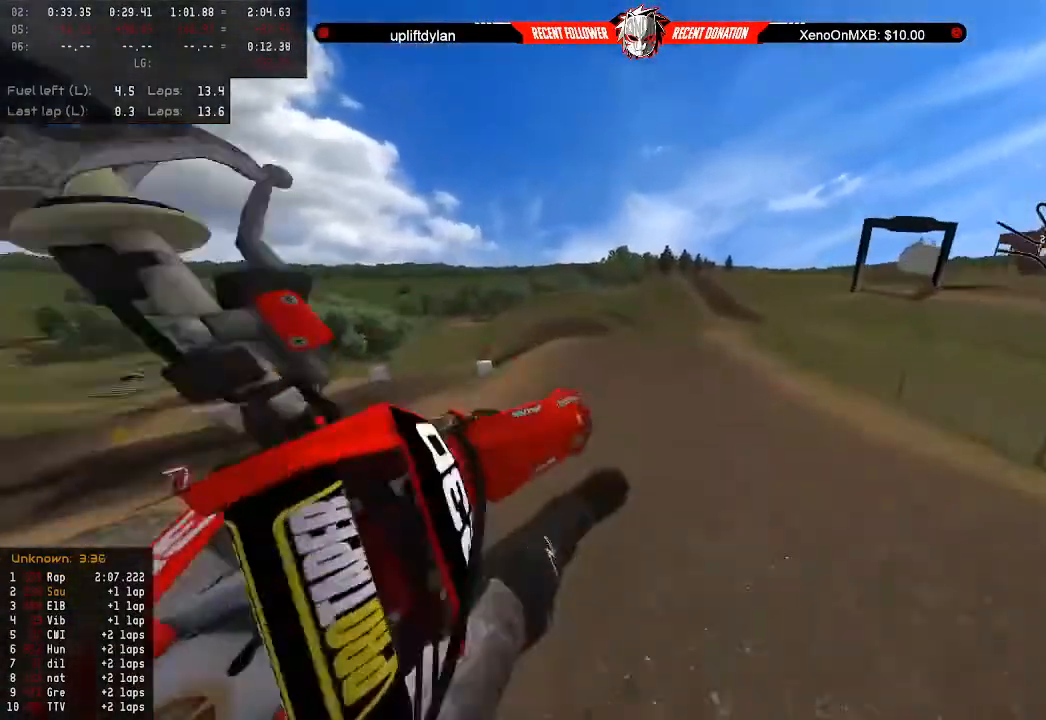
{"buttons": ["Y"], "left_stick": "up-left", "right_stick": "center", "events": [[200, "Y", "down"], [367, "left_stick", "up-left"]]}
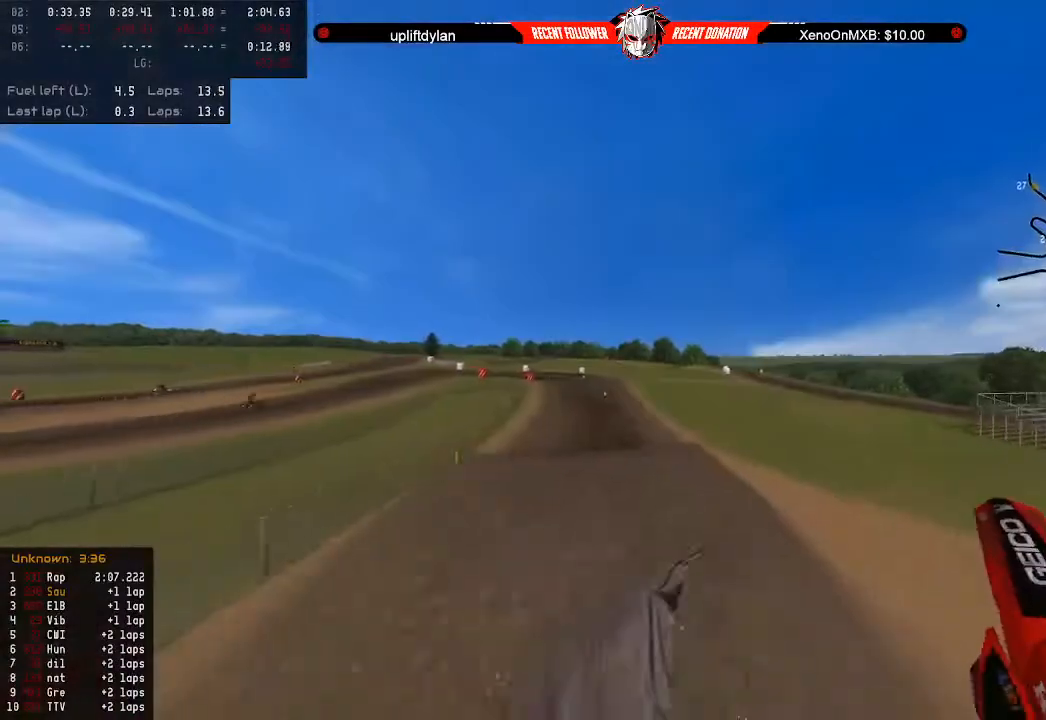
{"buttons": ["R2"], "left_stick": "up", "right_stick": "center", "events": [[33, "Y", "up"], [67, "L3", "down"], [167, "L3", "up"], [300, "R2", "down"], [467, "left_stick", "up"]]}
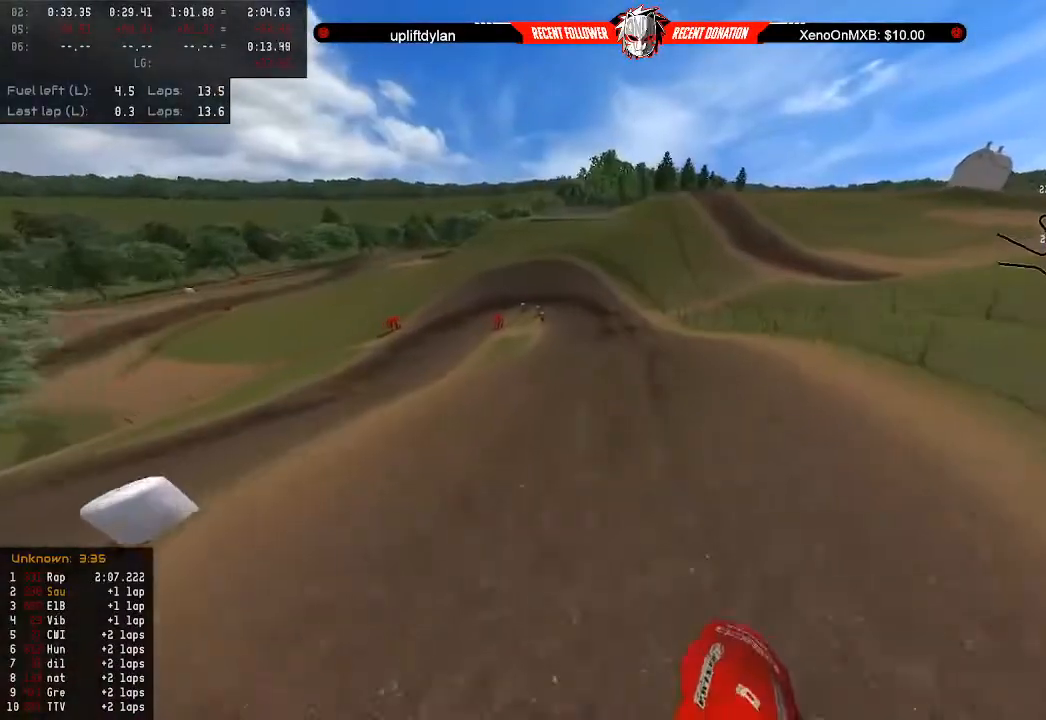
{"buttons": ["R2"], "left_stick": "center", "right_stick": "center", "events": [[33, "R2", "up"], [233, "R2", "down"], [367, "left_stick", "center"]]}
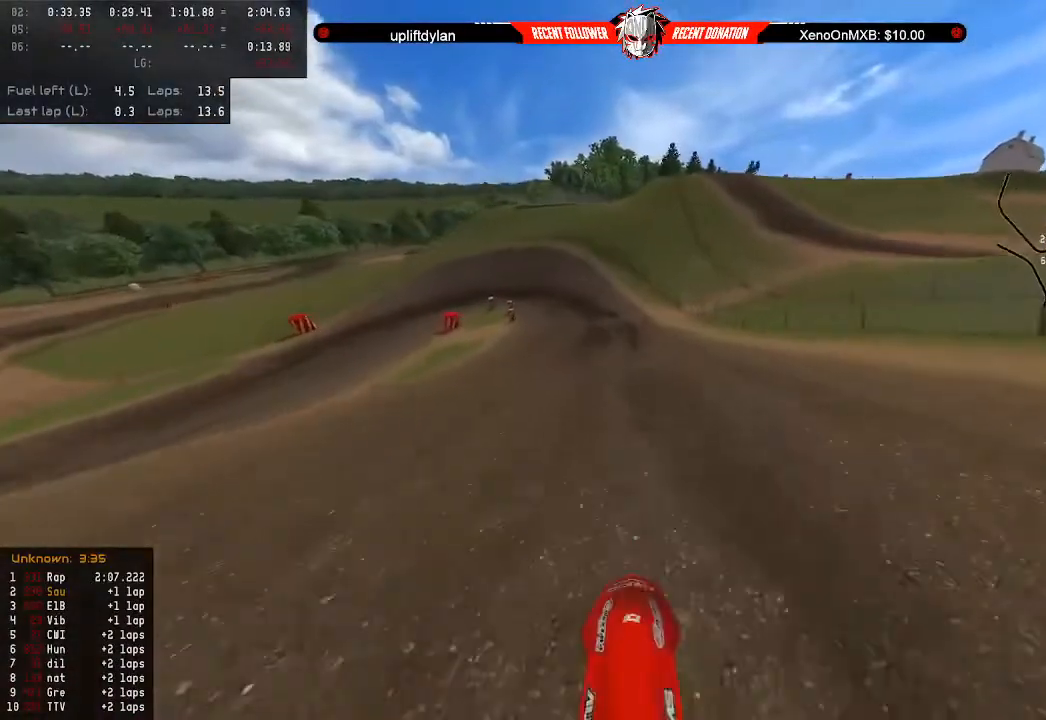
{"buttons": ["R2"], "left_stick": "left", "right_stick": "center", "events": [[200, "left_stick", "left"], [300, "left_stick", "center"], [400, "L3", "down"], [500, "L3", "up"], [500, "left_stick", "left"]]}
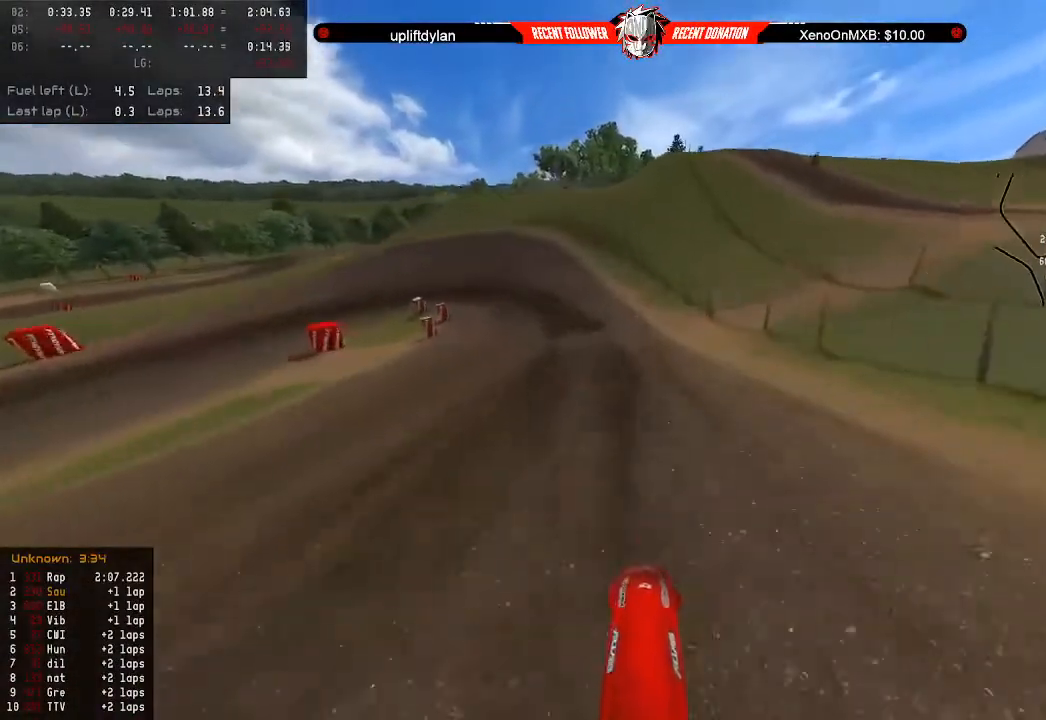
{"buttons": ["L2"], "left_stick": "down-left", "right_stick": "center", "events": [[33, "left_stick", "down-left"], [67, "R2", "up"], [200, "L2", "down"], [300, "L2", "up"], [400, "R2", "down"], [433, "L2", "down"], [467, "R2", "up"]]}
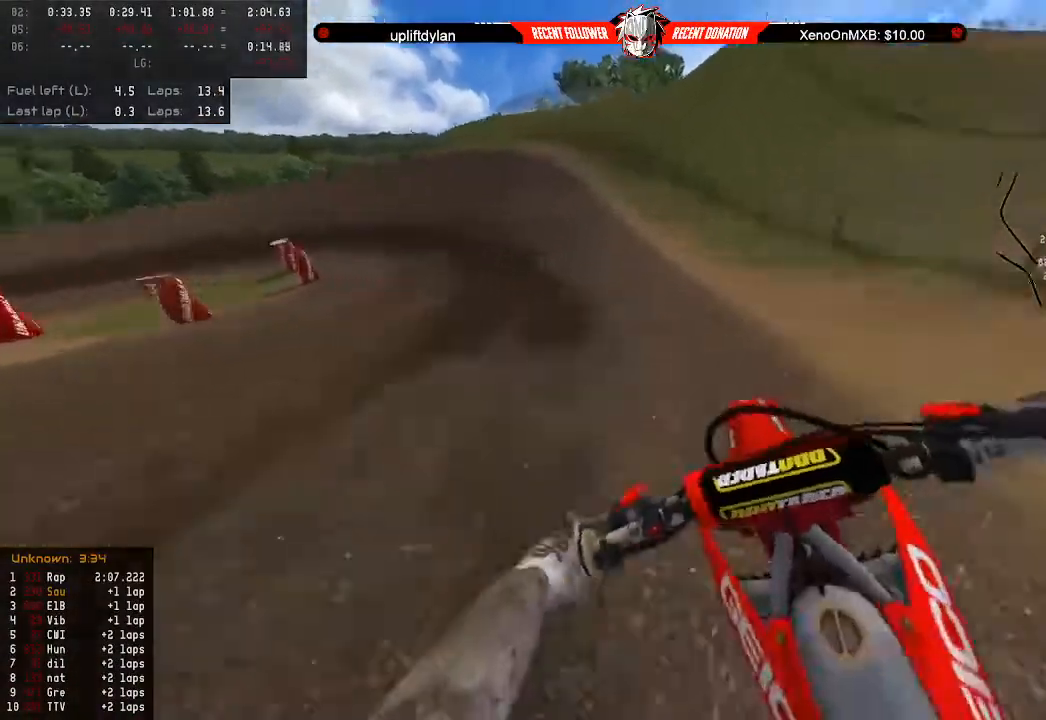
{"buttons": ["L2"], "left_stick": "down-left", "right_stick": "left", "events": [[33, "L2", "up"], [100, "L2", "down"], [133, "right_stick", "left"], [200, "L2", "up"], [333, "L2", "down"], [400, "L2", "up"], [500, "L2", "down"]]}
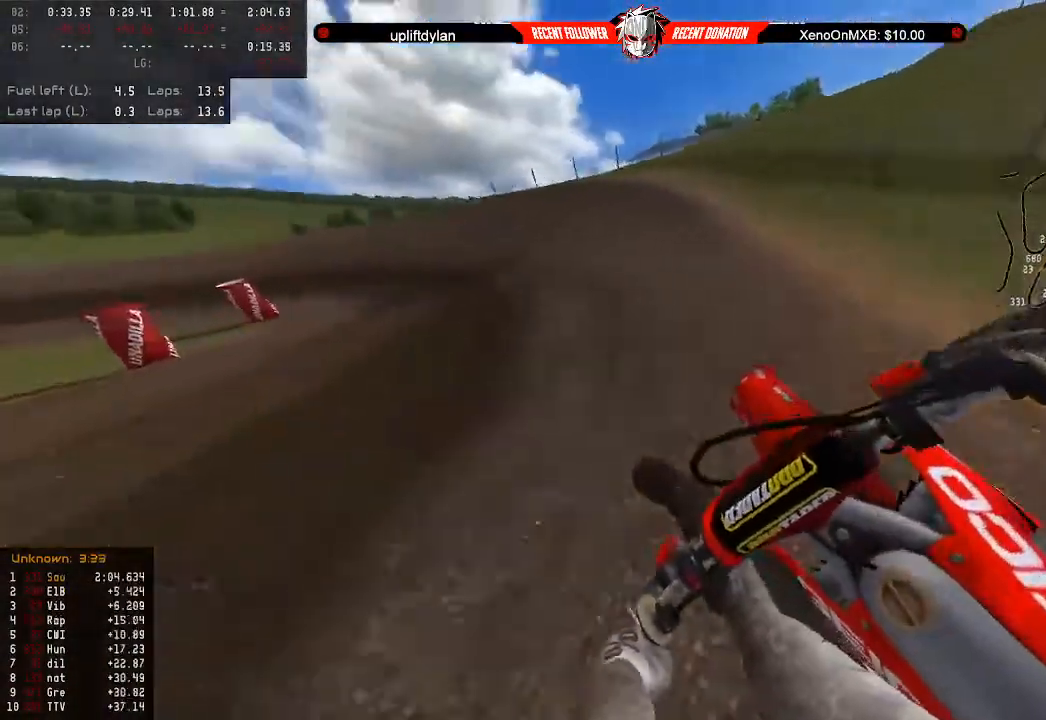
{"buttons": ["R2"], "left_stick": "center", "right_stick": "left", "events": [[100, "L2", "up"], [133, "left_stick", "center"], [300, "left_stick", "left"], [367, "R2", "down"], [400, "left_stick", "center"]]}
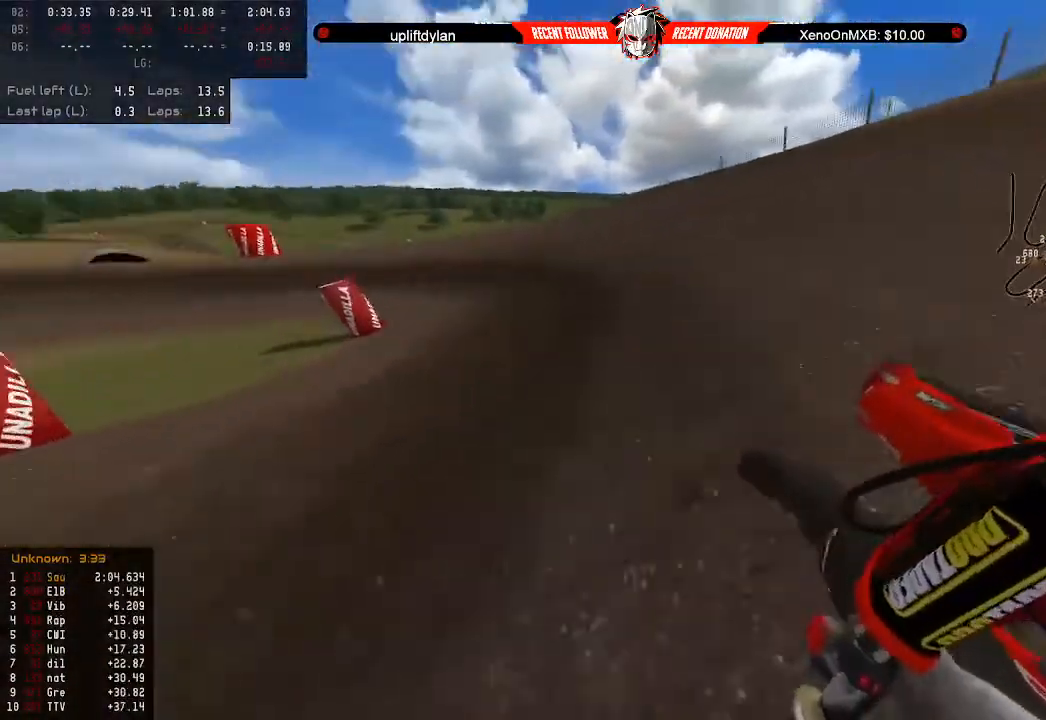
{"buttons": ["R2"], "left_stick": "center", "right_stick": "left", "events": [[133, "left_stick", "left"], [267, "left_stick", "center"]]}
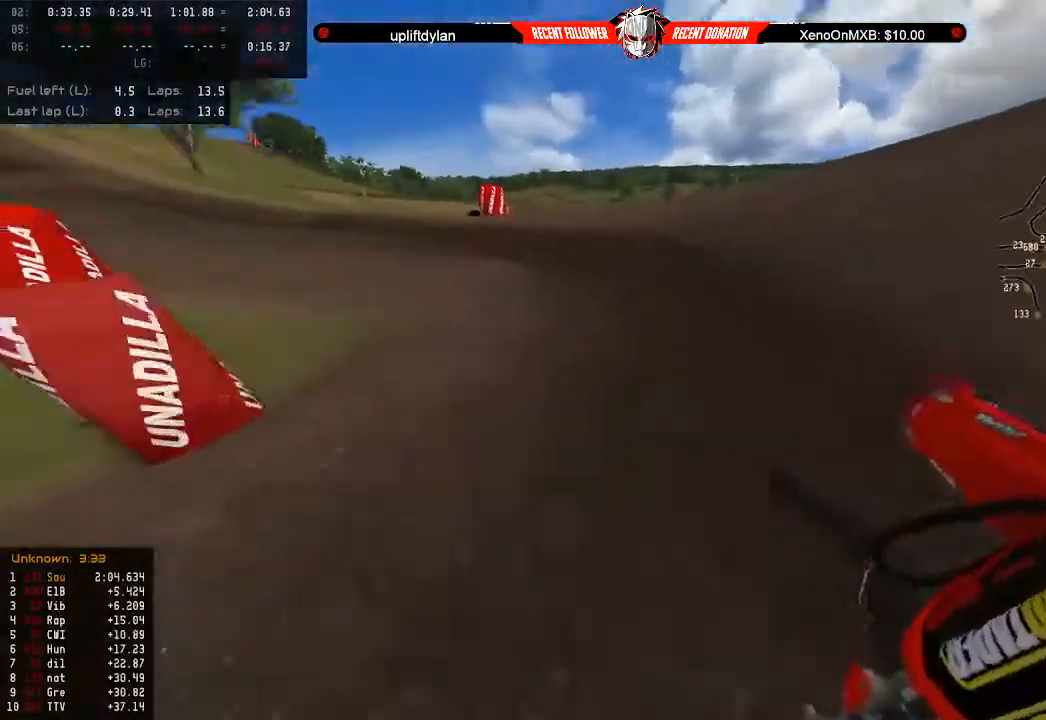
{"buttons": ["R2"], "left_stick": "center", "right_stick": "left", "events": [[167, "left_stick", "left"], [267, "left_stick", "center"]]}
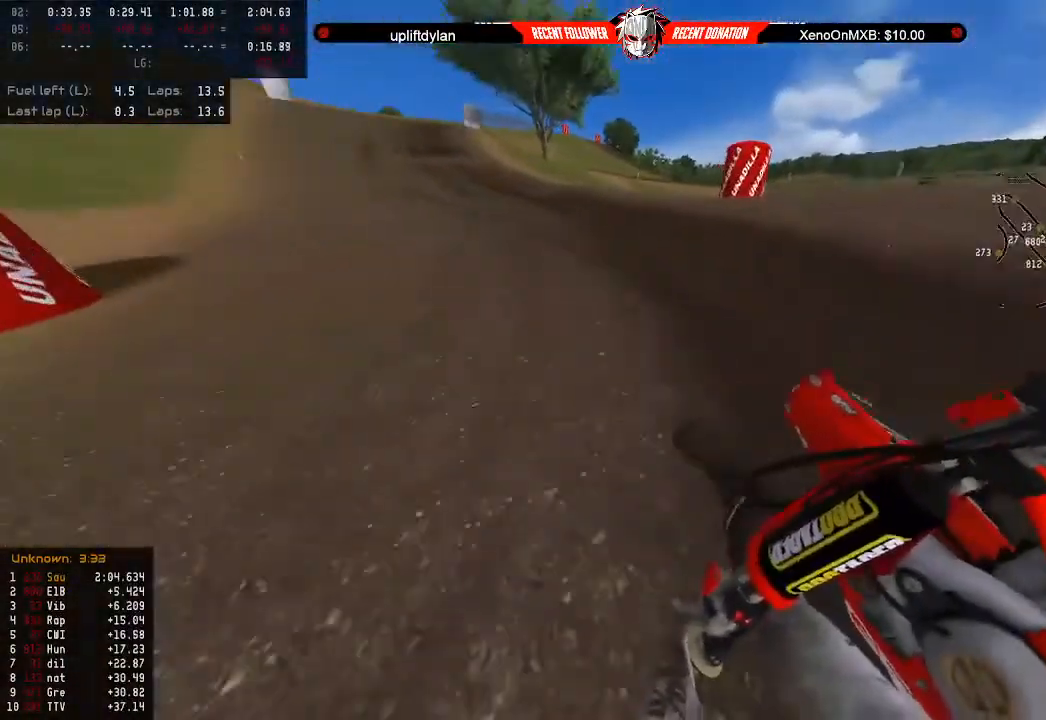
{"buttons": ["R2"], "left_stick": "down", "right_stick": "left", "events": [[67, "left_stick", "left"], [167, "left_stick", "center"], [467, "left_stick", "down"]]}
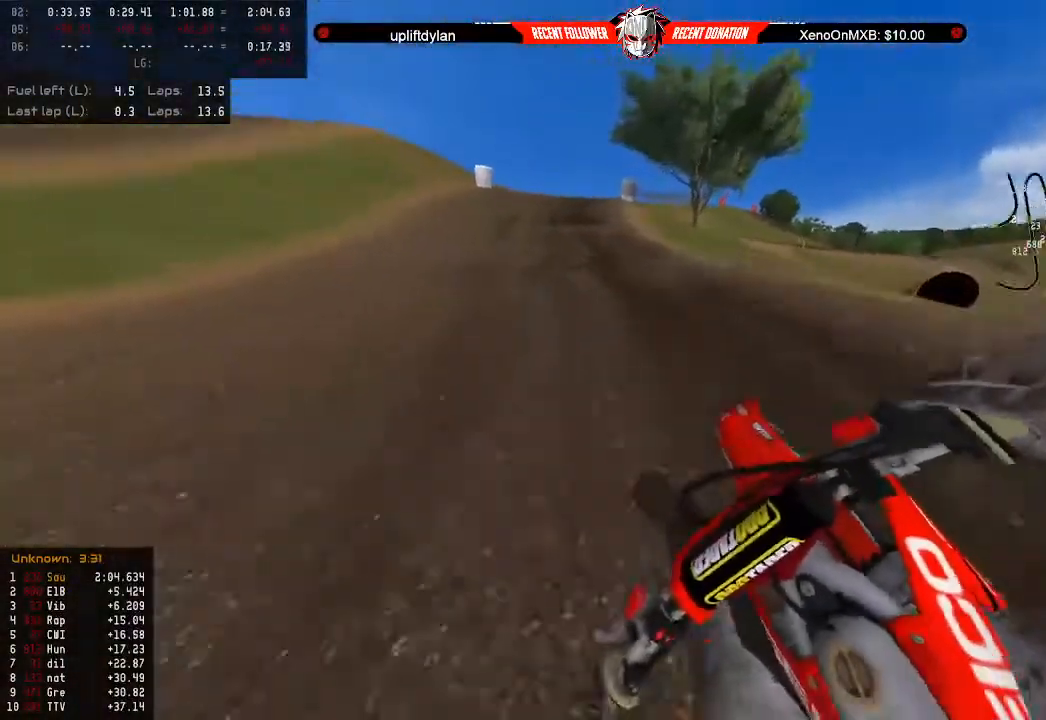
{"buttons": ["L2"], "left_stick": "down", "right_stick": "center", "events": [[267, "right_stick", "center"], [433, "R2", "up"], [467, "L2", "down"]]}
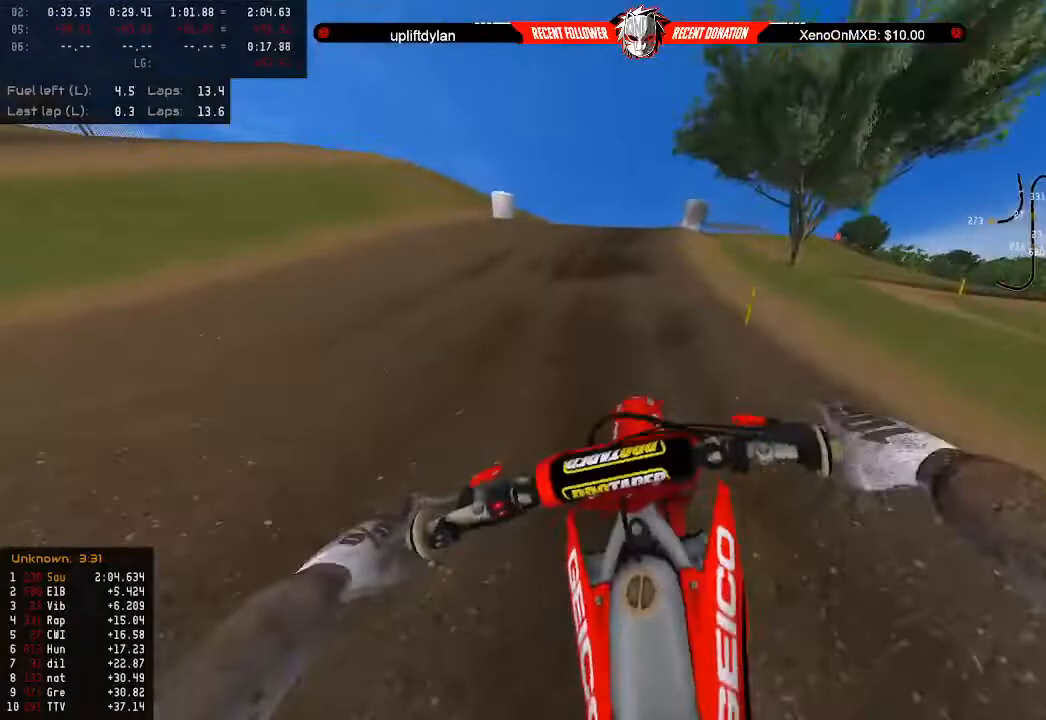
{"buttons": ["L2"], "left_stick": "down", "right_stick": "center", "events": [[67, "L2", "up"], [200, "L2", "down"], [267, "L2", "up"], [400, "L2", "down"]]}
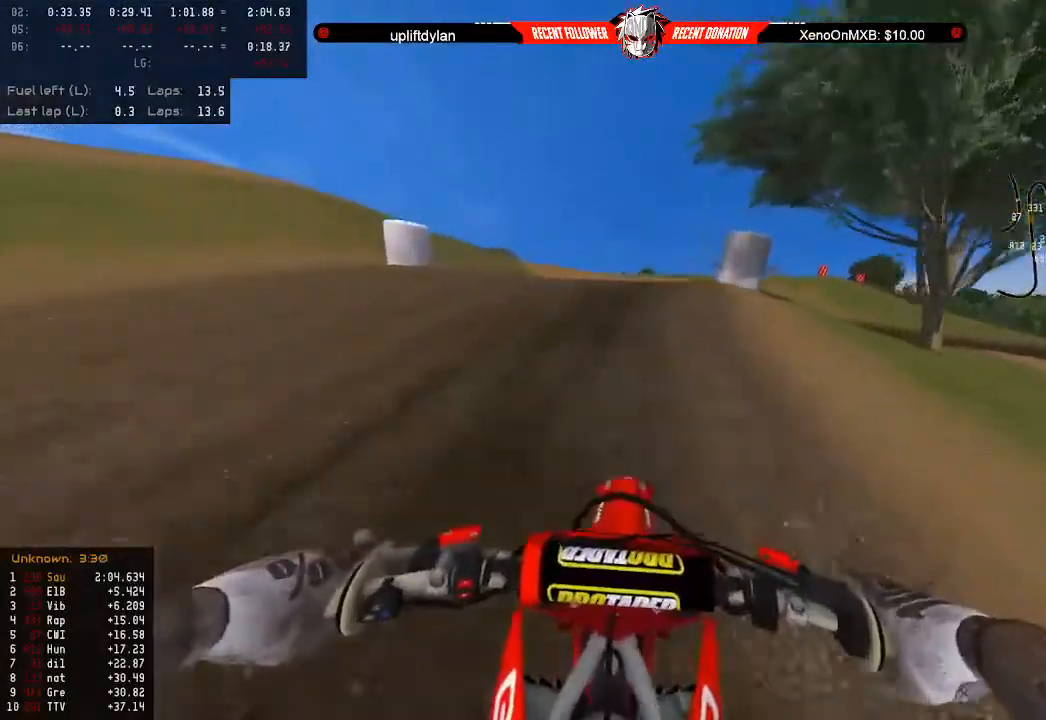
{"buttons": [], "left_stick": "center", "right_stick": "center", "events": [[33, "L2", "up"], [100, "L2", "down"], [100, "left_stick", "down-right"], [200, "L2", "up"], [300, "L2", "down"], [300, "left_stick", "right"], [400, "L2", "up"], [433, "left_stick", "center"]]}